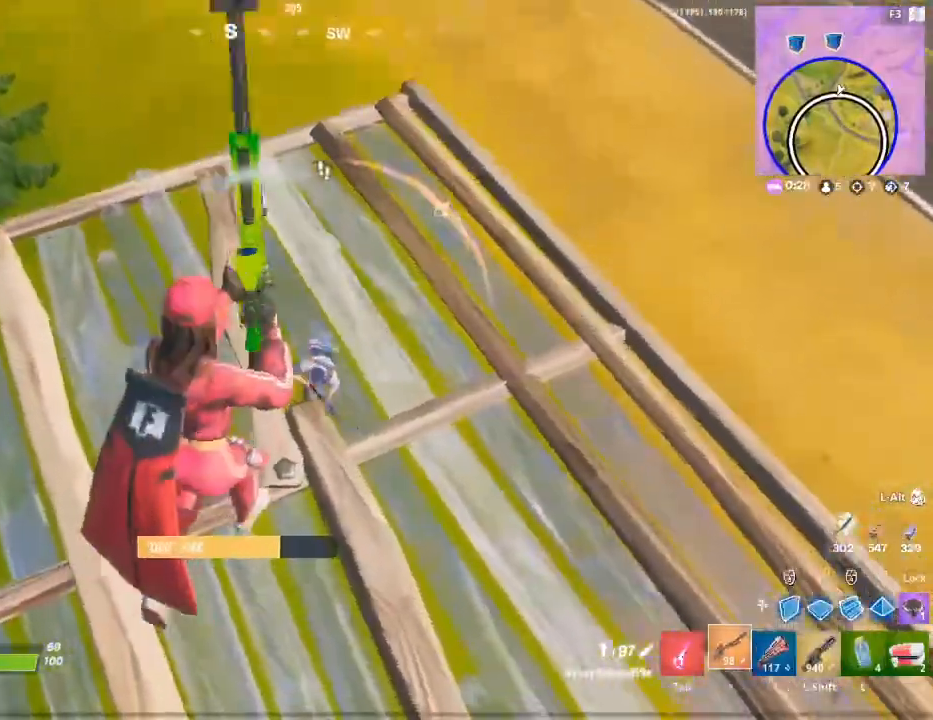
Gameplay with keyboard and mouse; each line is a JSON object with the keys and mouse buttons held at the frame after it. "events" lists presses ("down") and releases ("up") of "1", "2", "3", "4", "5", "a", "alt", "c", "caps_lock", "ctrl", "d", "e", "f", "g", "q", "r", "s", "shift", "space", "t", "tab", "v", "w", "x", "z", "mouse_left", "mouse_wheel" and "mouse_right" between this image and that frame as [ms after this image, input, new state], when the widget could be followed in between. "mouse_left", "mouse_wheel", "mouse_right" = the "left", "wheel", "right" buttons of the "mouse" list. No other keys are recorded. "wheel" means that the mouse wheel is clicked or scrolled. "mouse_move" is the direction in which the mouse moves at that frame (one of eight, or "still"), when it could be read.
{"keys": ["d"], "mouse": [], "mouse_move": "left", "events": [[250, "w", "up"]]}
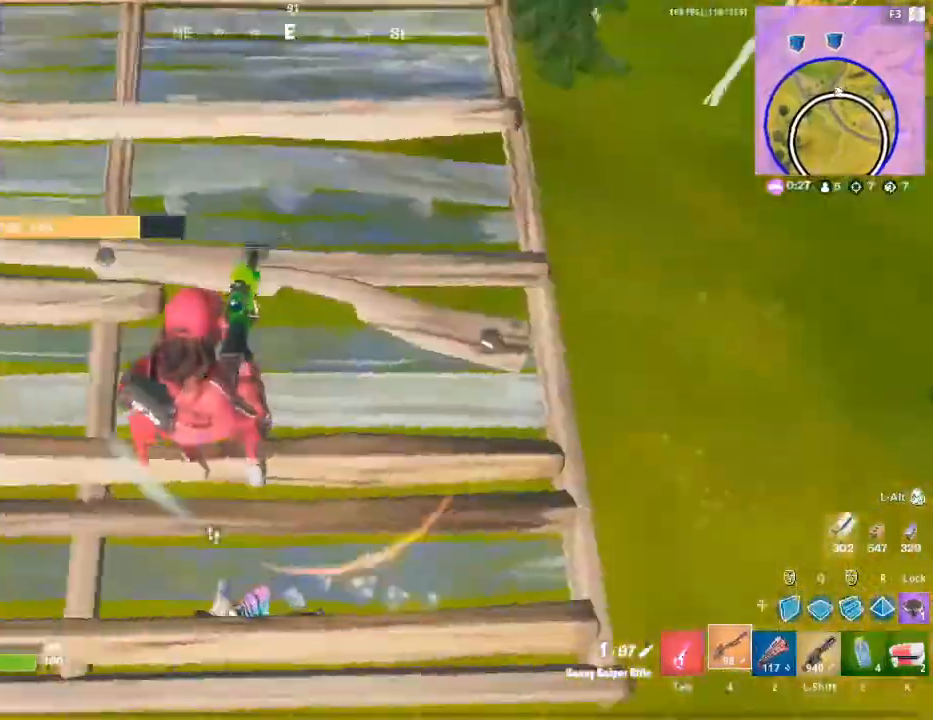
{"keys": ["2", "a", "w"], "mouse": [], "mouse_move": "down", "events": [[33, "d", "up"], [67, "w", "down"], [167, "a", "down"], [350, "w", "up"], [483, "2", "down"], [483, "w", "down"]]}
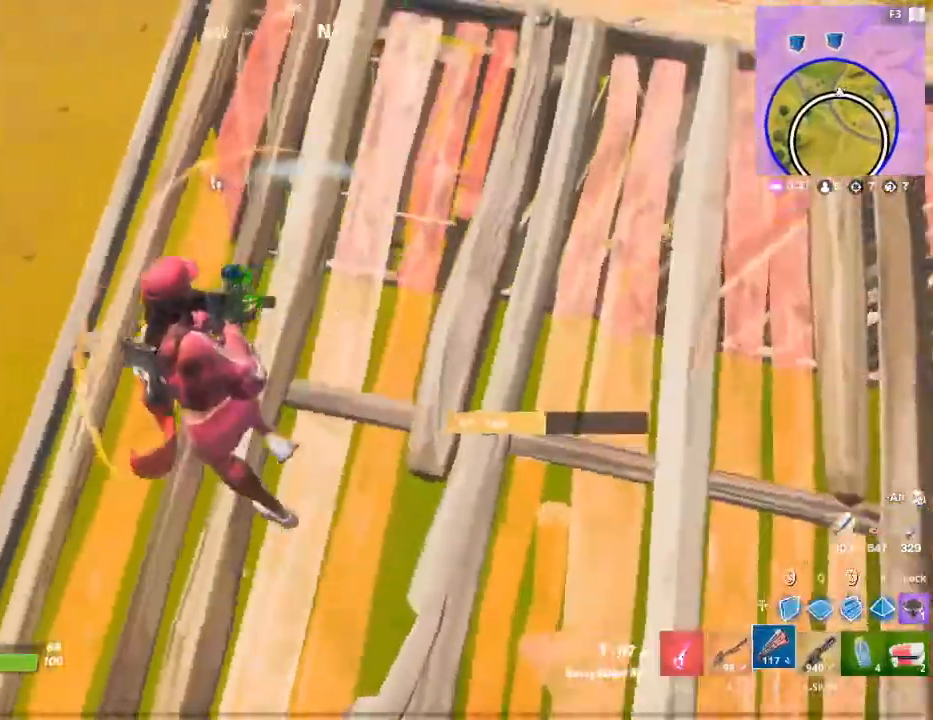
{"keys": ["a"], "mouse": [], "mouse_move": "right", "events": [[83, "2", "up"], [83, "w", "up"], [183, "space", "down"], [317, "space", "up"]]}
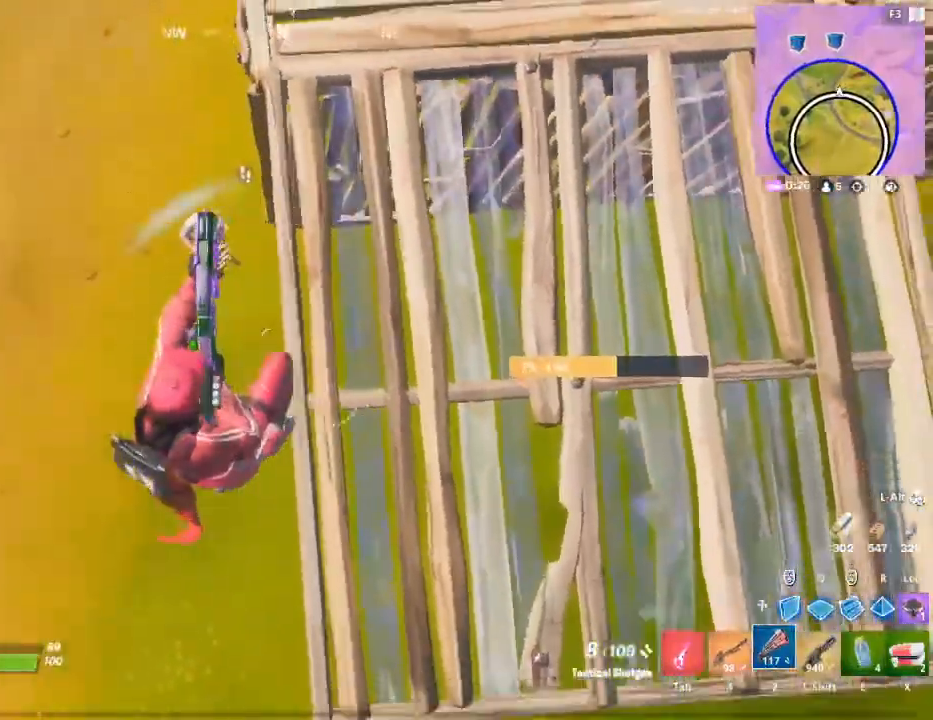
{"keys": ["a"], "mouse": ["left"], "mouse_move": "up-right", "events": [[483, "mouse_left", "down"]]}
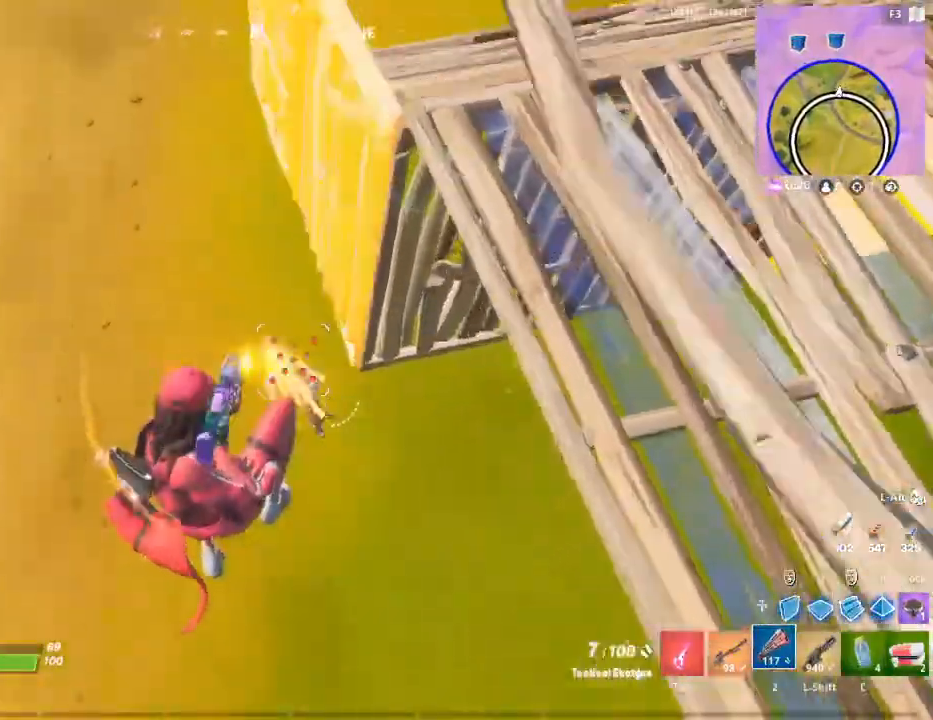
{"keys": ["d", "space"], "mouse": [], "mouse_move": "right", "events": [[167, "mouse_left", "up"], [500, "a", "up"], [500, "d", "down"], [500, "space", "down"]]}
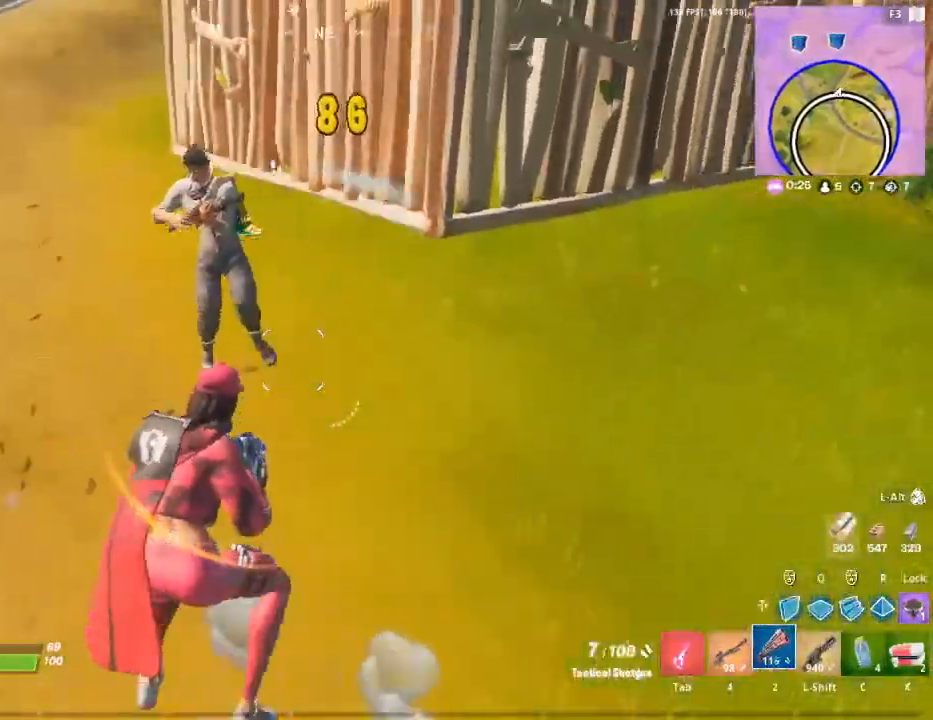
{"keys": ["d"], "mouse": ["left"], "mouse_move": "down-left", "events": [[183, "s", "down"], [233, "space", "up"], [267, "mouse_left", "down"], [317, "s", "up"]]}
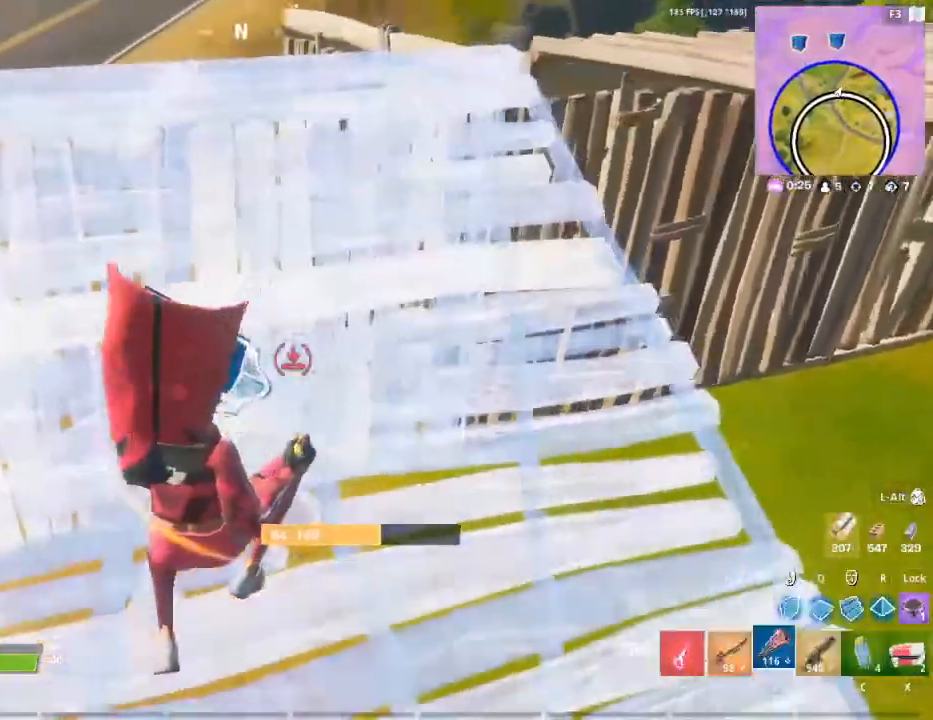
{"keys": ["a"], "mouse": [], "mouse_move": "down-left", "events": [[17, "2", "down"], [17, "mouse_left", "up"], [100, "2", "up"], [250, "w", "down"], [283, "d", "up"], [333, "a", "down"], [383, "4", "down"], [383, "w", "up"], [483, "4", "up"]]}
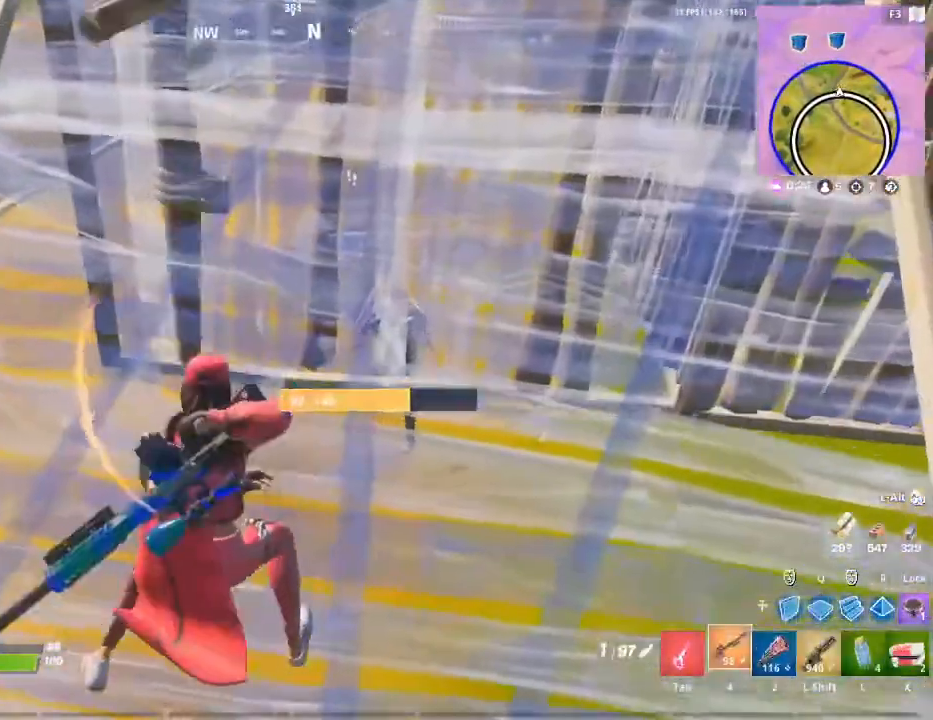
{"keys": ["a", "w"], "mouse": [], "mouse_move": "down-right", "events": [[250, "space", "down"], [400, "space", "up"], [500, "w", "down"]]}
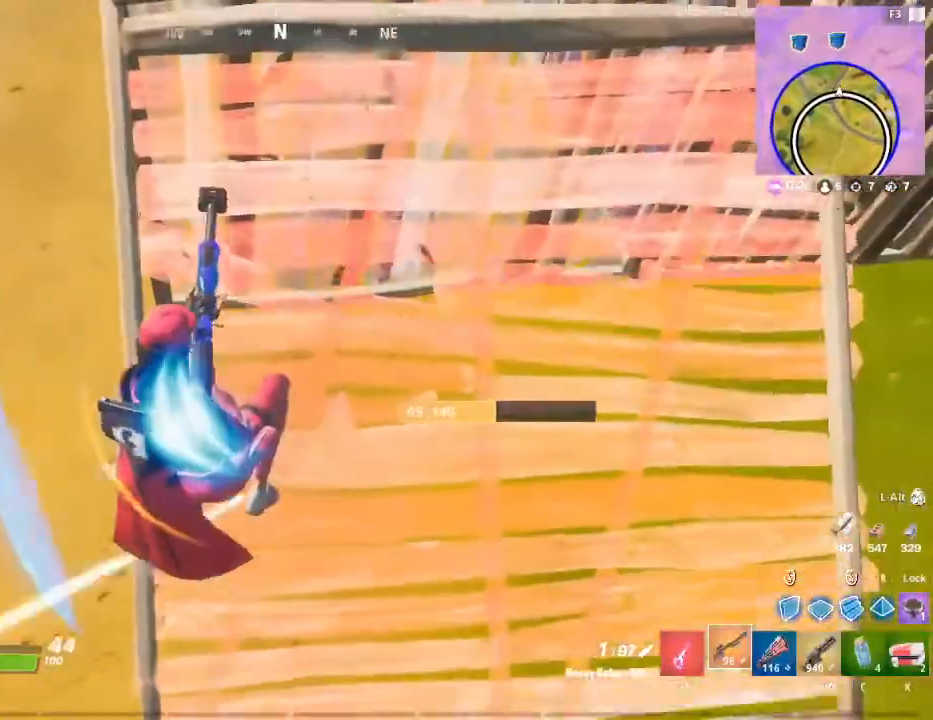
{"keys": ["a", "w"], "mouse": [], "mouse_move": "up-right", "events": []}
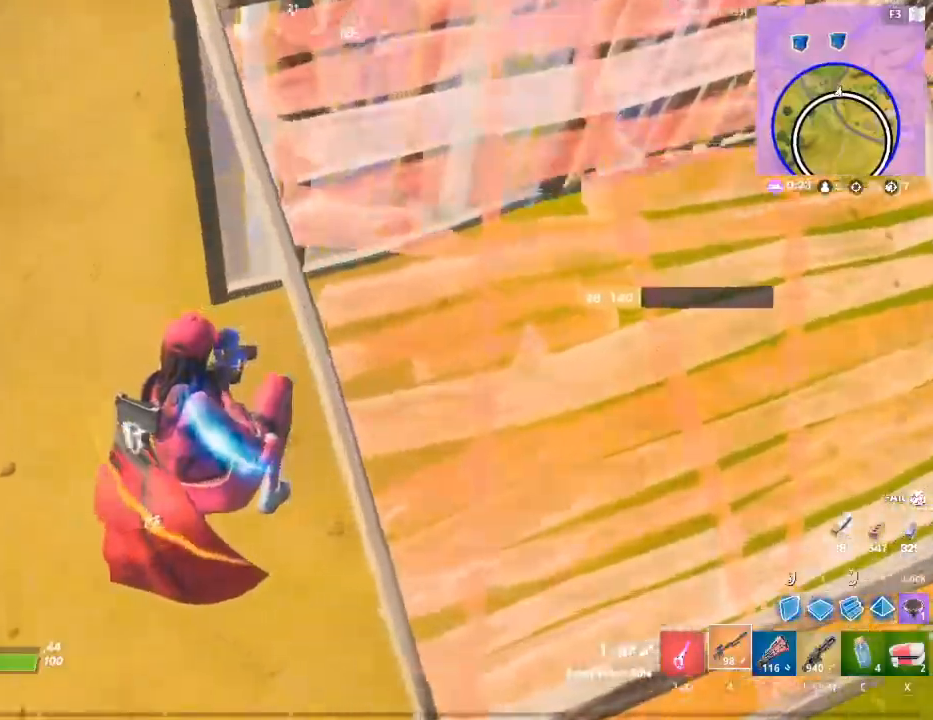
{"keys": ["a", "w"], "mouse": [], "mouse_move": "up", "events": []}
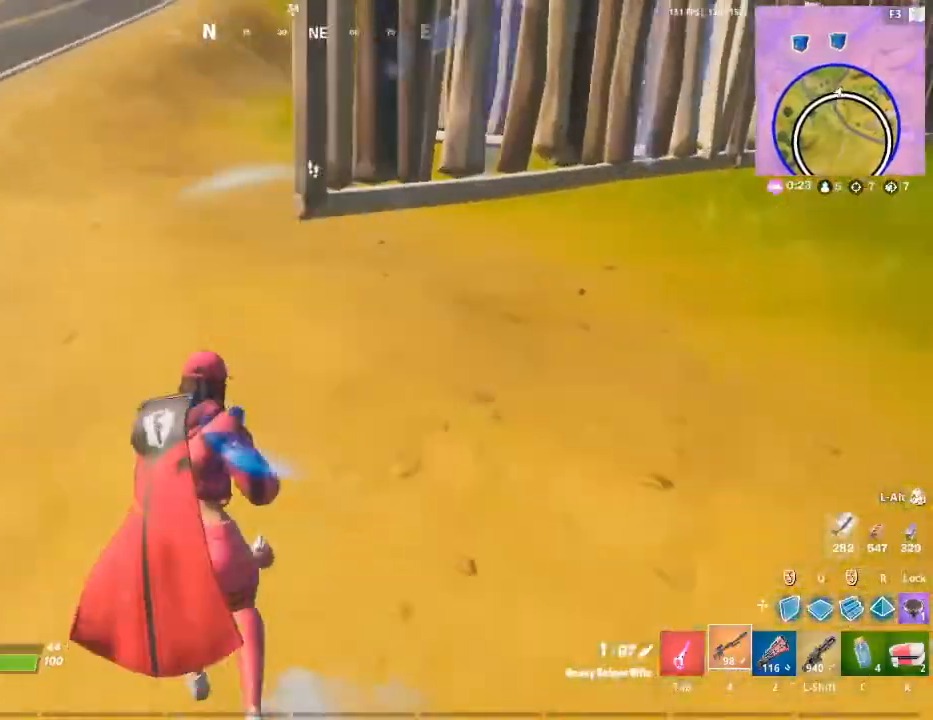
{"keys": ["a", "w"], "mouse": ["left"], "mouse_move": "up", "events": [[117, "space", "down"], [267, "space", "up"], [500, "mouse_left", "down"]]}
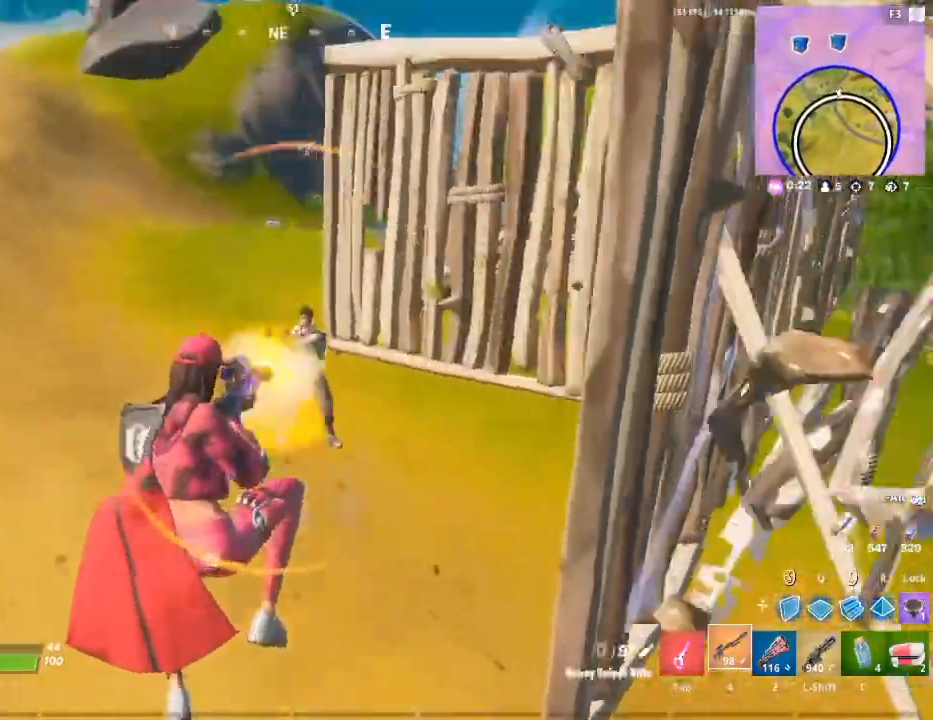
{"keys": ["a", "w"], "mouse": [], "mouse_move": "still", "events": [[183, "mouse_left", "up"]]}
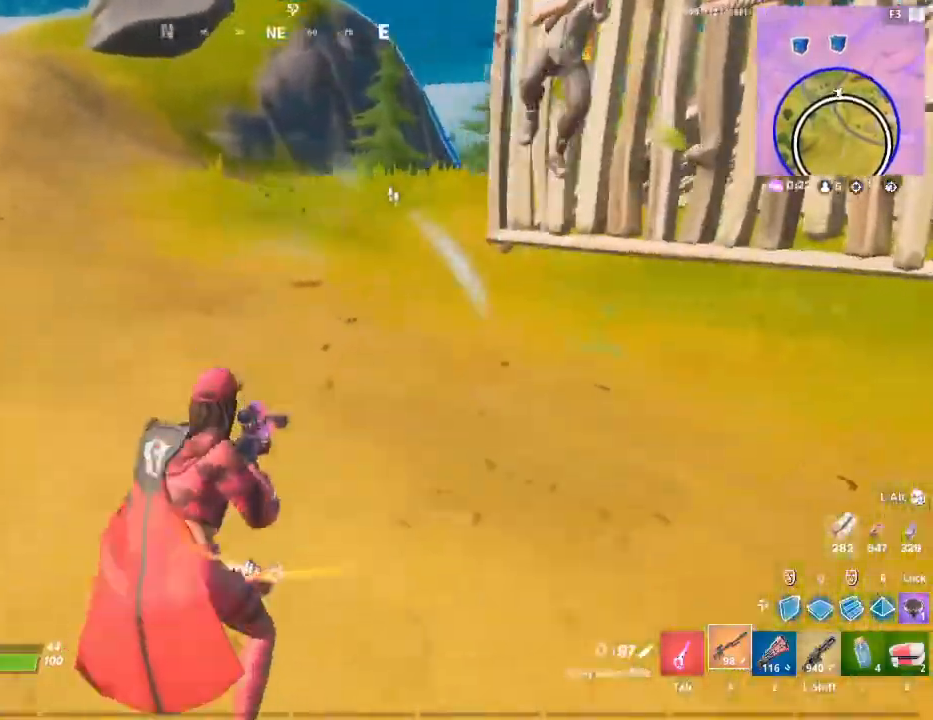
{"keys": ["a", "w"], "mouse": ["left"], "mouse_move": "down-left", "events": [[100, "a", "up"], [150, "space", "down"], [200, "q", "down"], [283, "q", "up"], [283, "space", "up"], [383, "a", "down"], [383, "mouse_left", "down"]]}
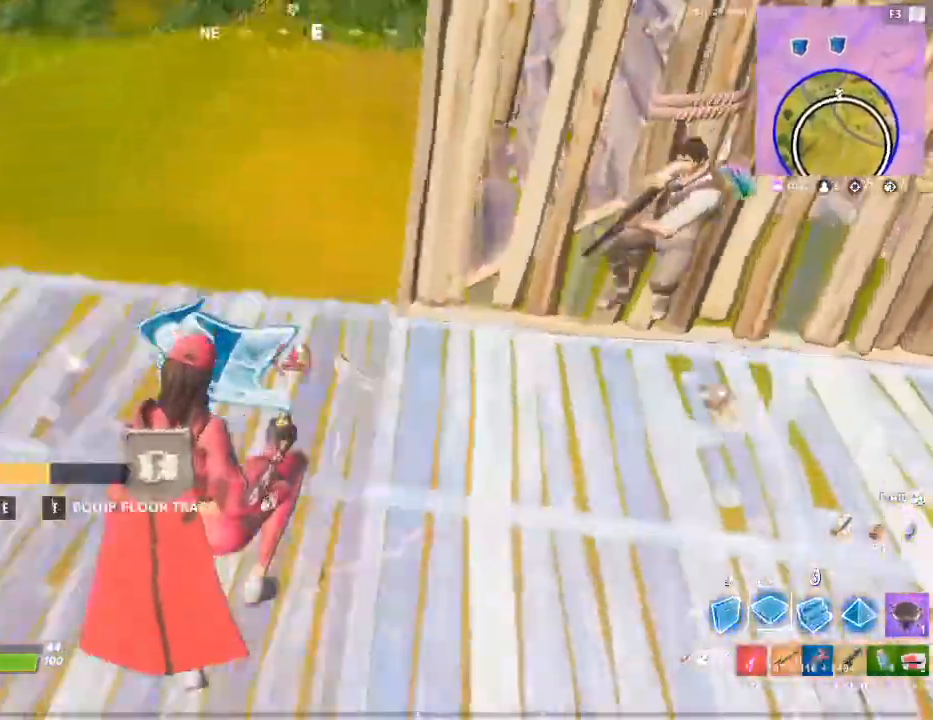
{"keys": ["a", "s"], "mouse": ["left"], "mouse_move": "up", "events": [[300, "w", "up"], [500, "s", "down"]]}
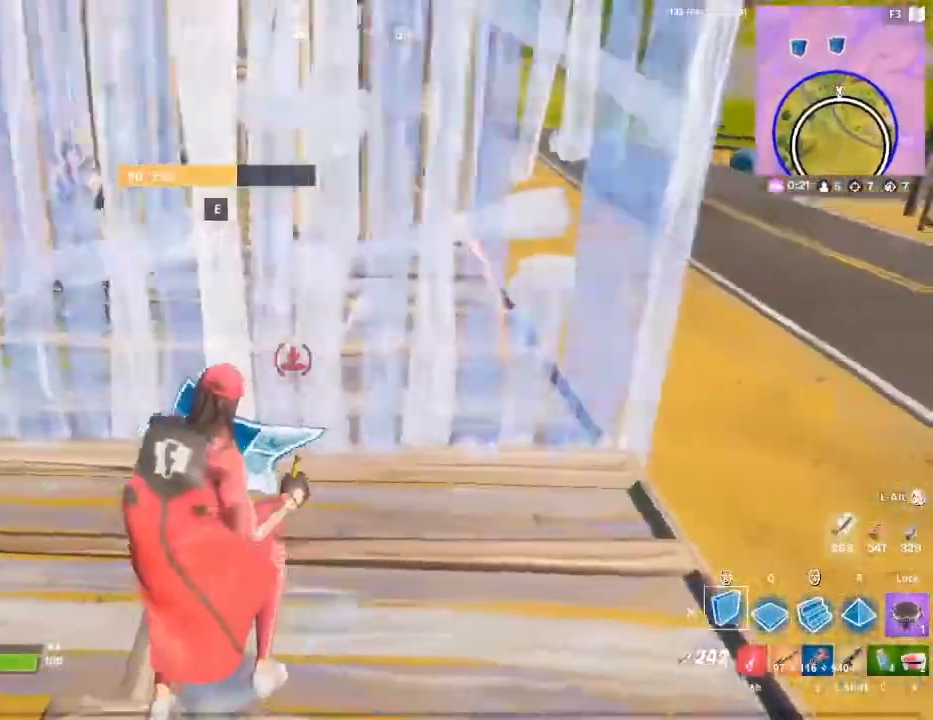
{"keys": ["a", "w"], "mouse": ["left"], "mouse_move": "down", "events": [[83, "space", "down"], [133, "d", "down"], [183, "a", "up"], [233, "s", "up"], [267, "space", "up"], [267, "w", "down"], [317, "a", "down"], [367, "d", "up"]]}
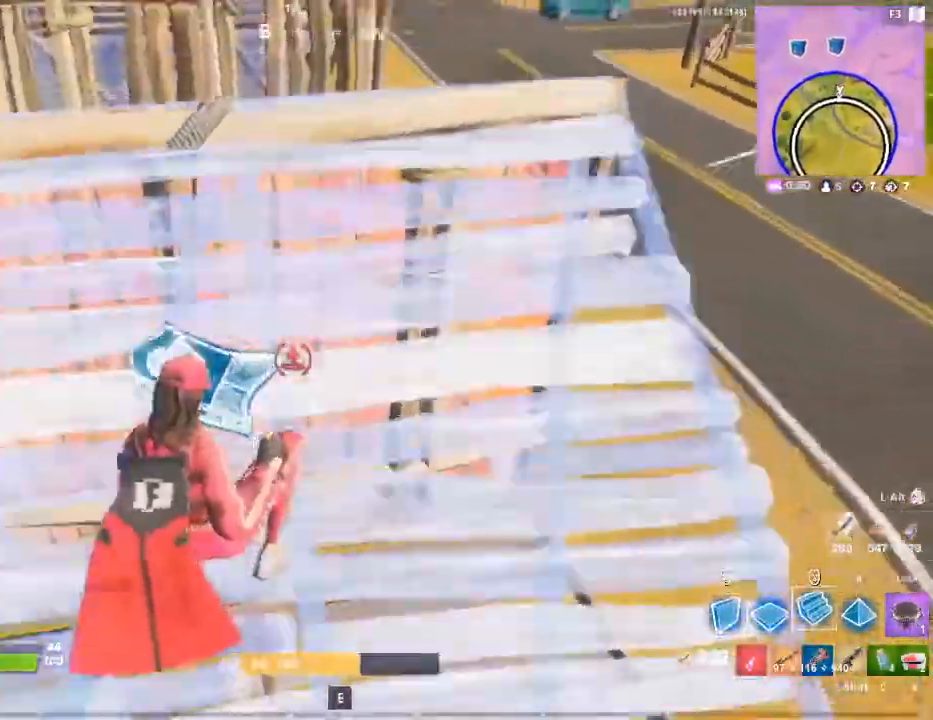
{"keys": ["a", "w"], "mouse": ["left"], "mouse_move": "down", "events": [[50, "a", "up"], [483, "a", "down"]]}
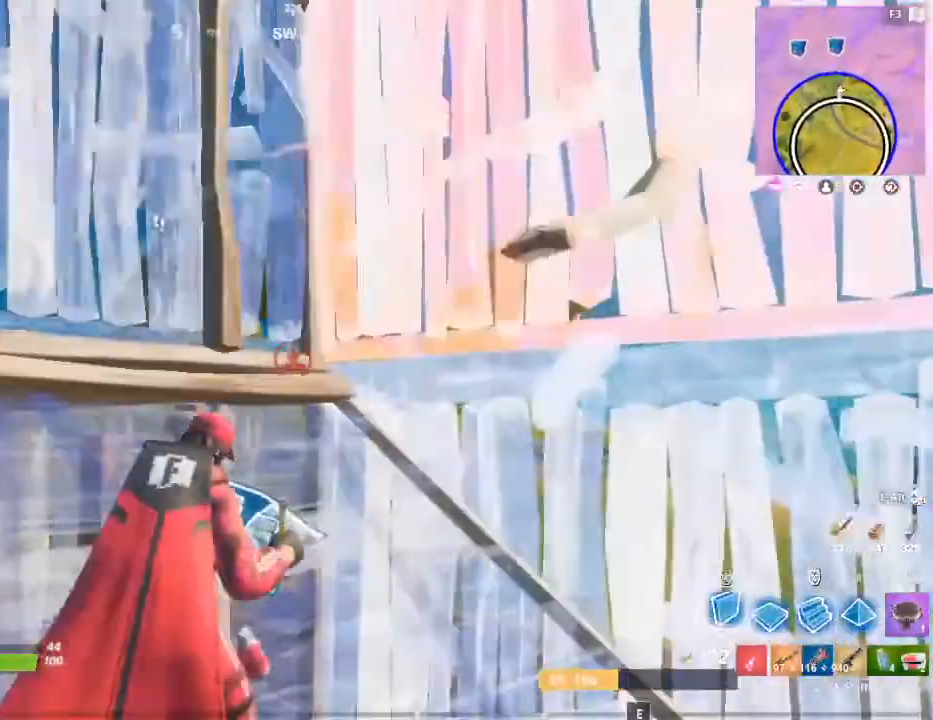
{"keys": ["w"], "mouse": ["left"], "mouse_move": "left", "events": [[200, "a", "up"], [267, "space", "down"], [400, "q", "down"], [500, "q", "up"], [500, "space", "up"]]}
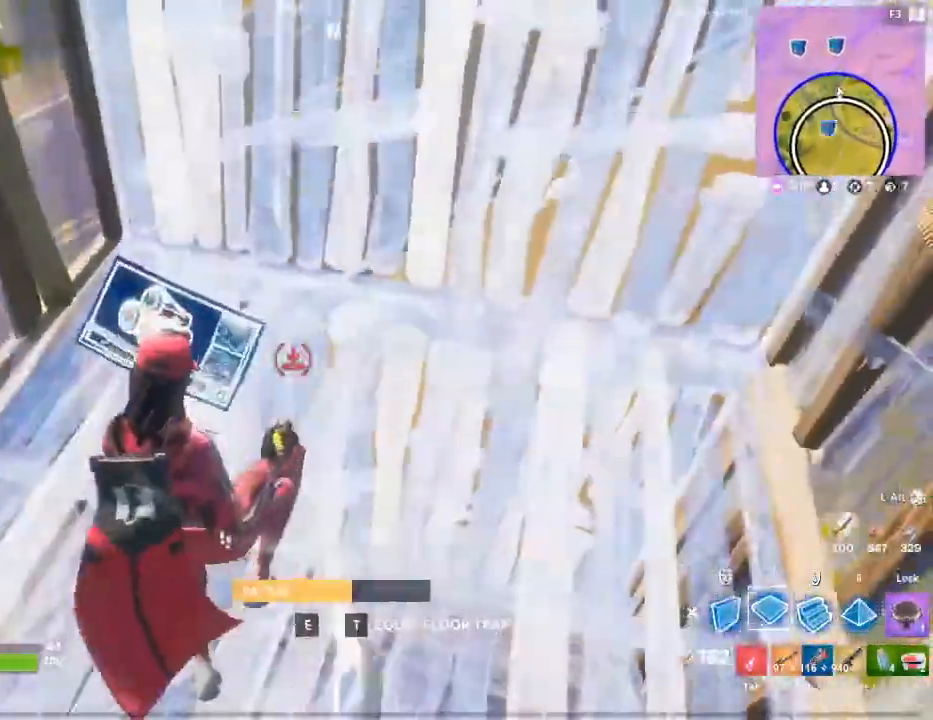
{"keys": ["w"], "mouse": [], "mouse_move": "up-left", "events": [[367, "mouse_left", "up"]]}
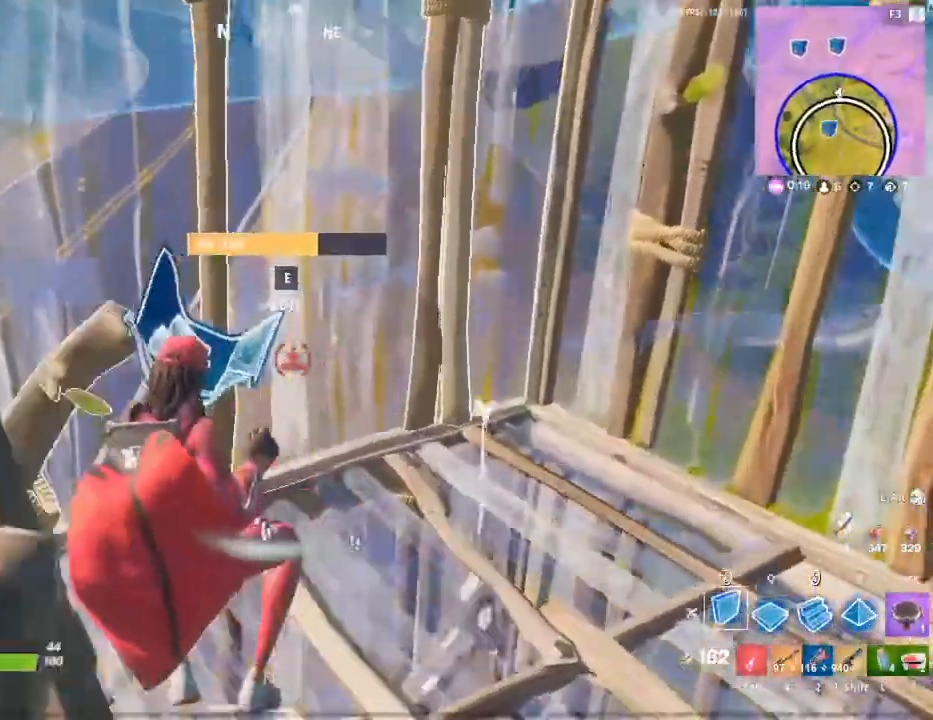
{"keys": [], "mouse": [], "mouse_move": "left", "events": [[150, "mouse_left", "down"], [283, "4", "down"], [283, "mouse_left", "up"], [383, "4", "up"], [383, "w", "up"]]}
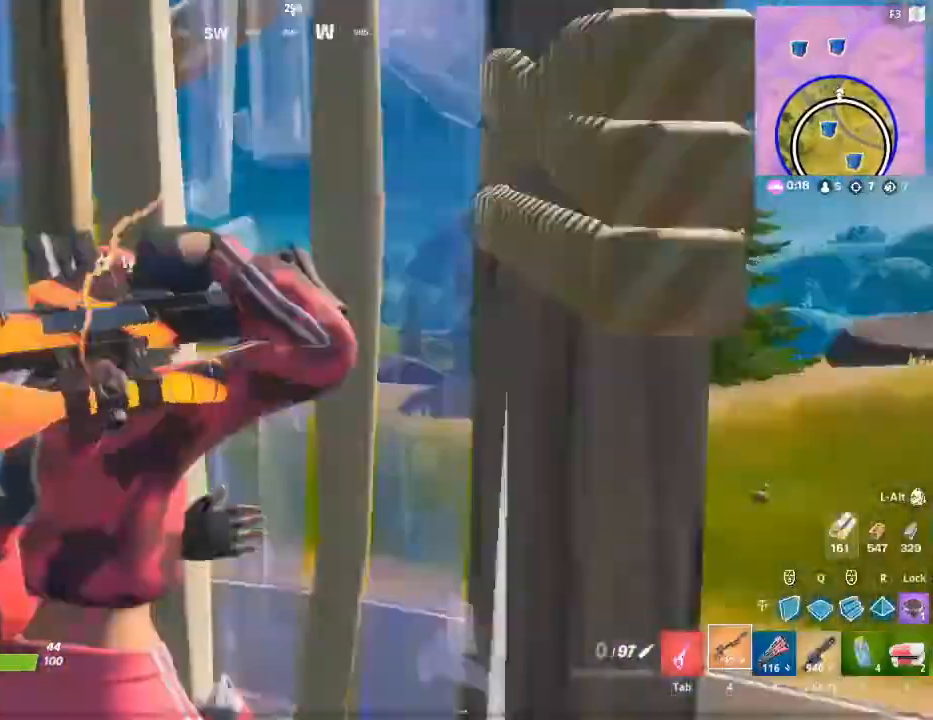
{"keys": ["a", "w"], "mouse": [], "mouse_move": "still", "events": [[250, "a", "down"], [500, "w", "down"]]}
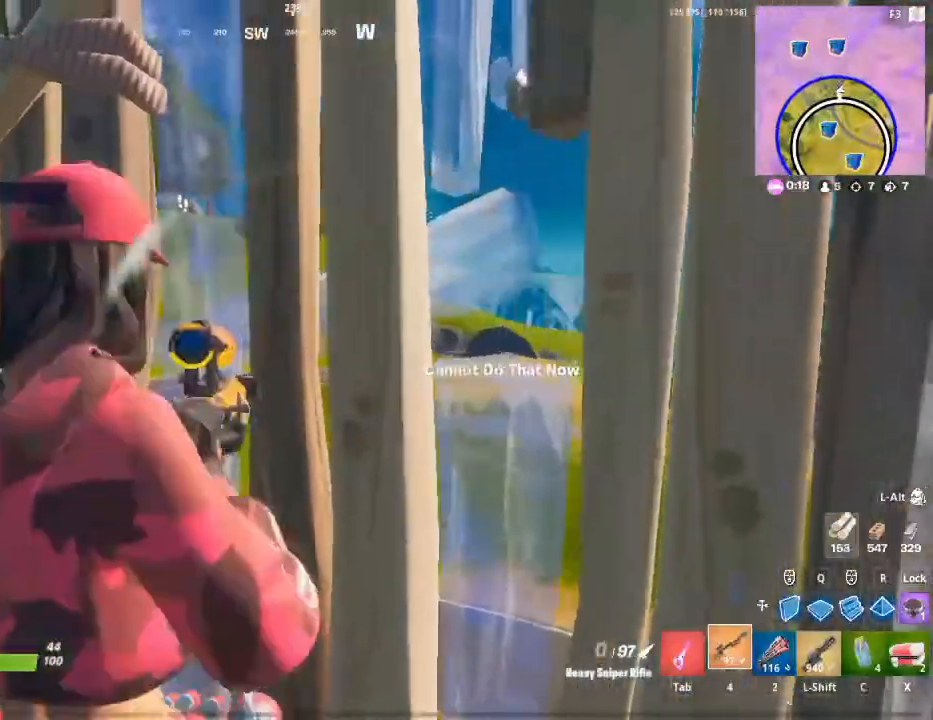
{"keys": ["a", "w"], "mouse": [], "mouse_move": "still", "events": []}
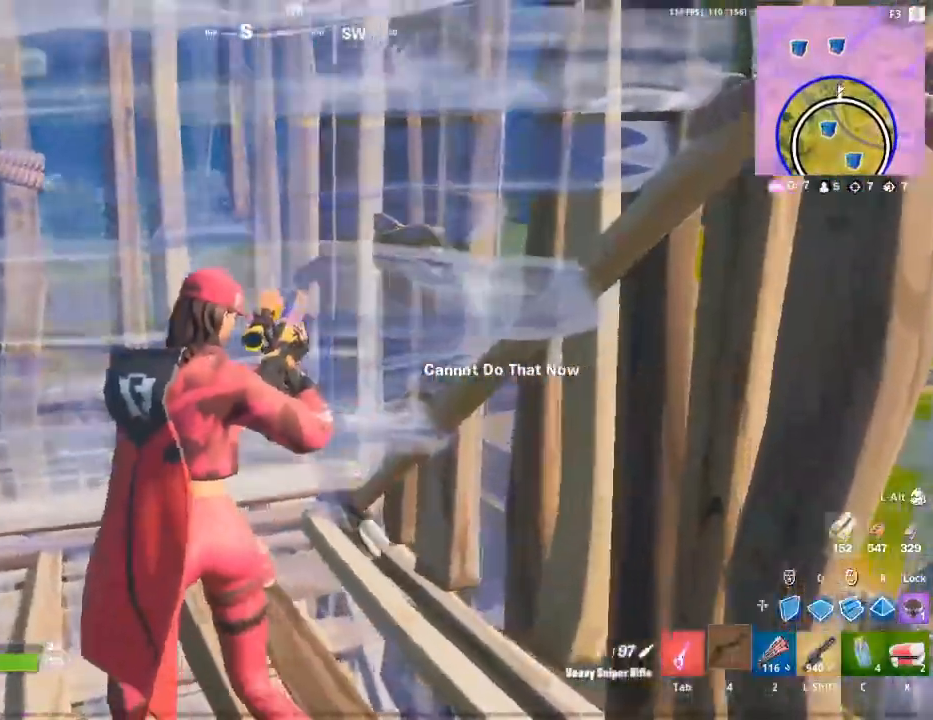
{"keys": ["a", "s"], "mouse": [], "mouse_move": "right", "events": [[50, "w", "up"], [333, "s", "down"]]}
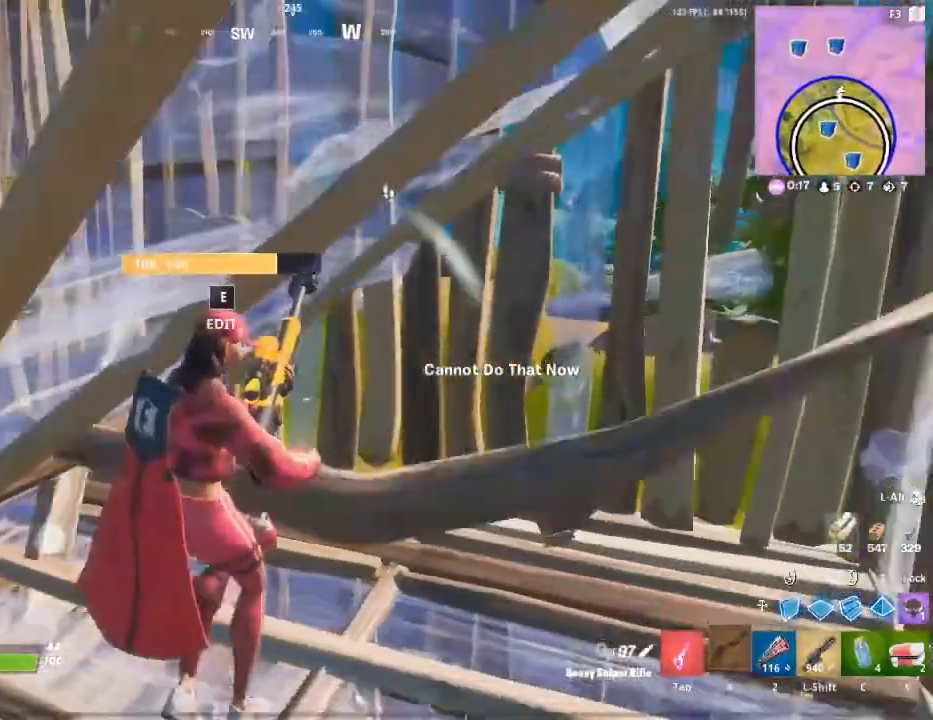
{"keys": ["ctrl", "s"], "mouse": [], "mouse_move": "still", "events": [[17, "a", "up"], [400, "ctrl", "down"]]}
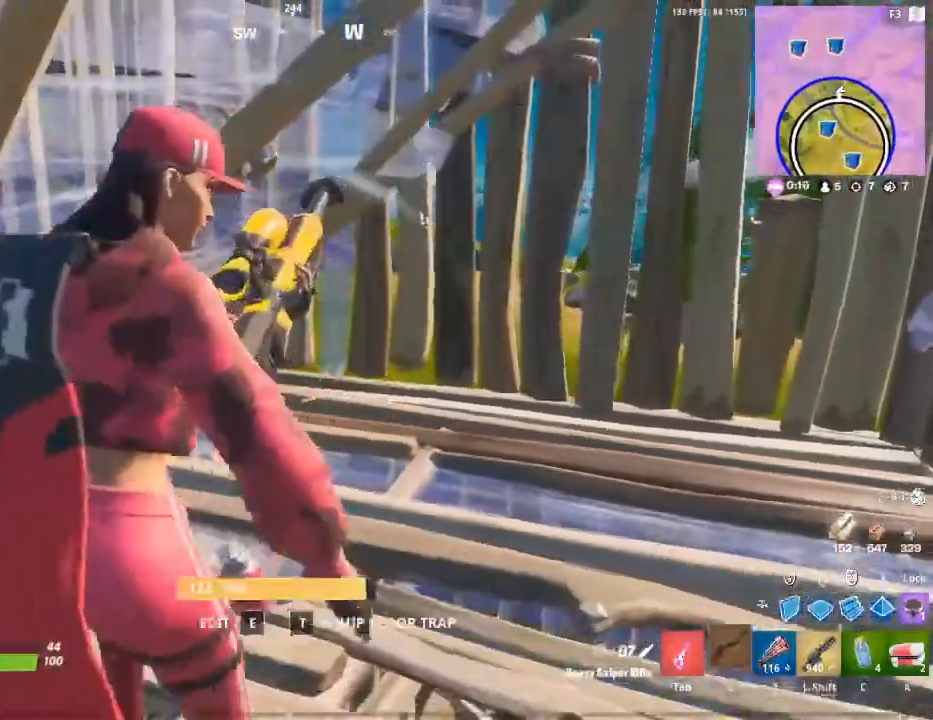
{"keys": [], "mouse": [], "mouse_move": "still", "events": [[33, "ctrl", "up"], [33, "s", "up"]]}
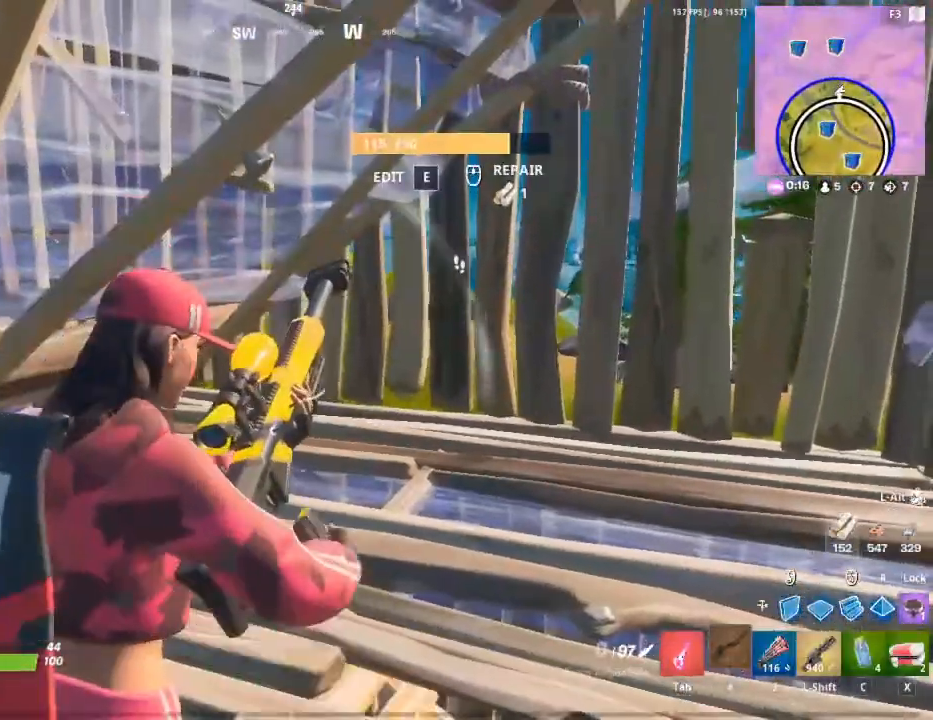
{"keys": [], "mouse": [], "mouse_move": "right", "events": []}
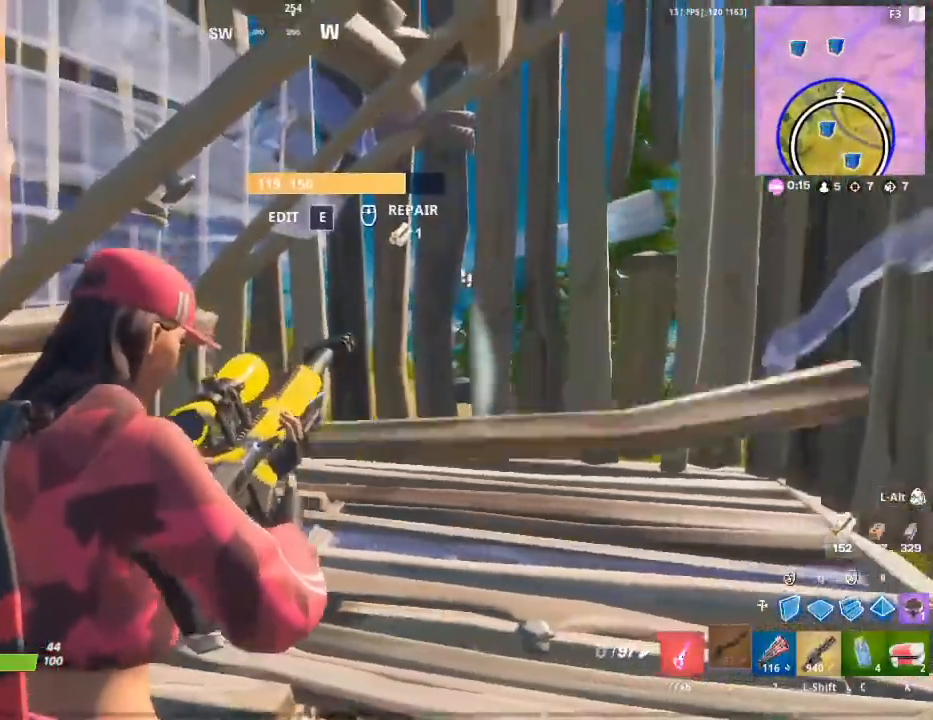
{"keys": [], "mouse": [], "mouse_move": "still", "events": []}
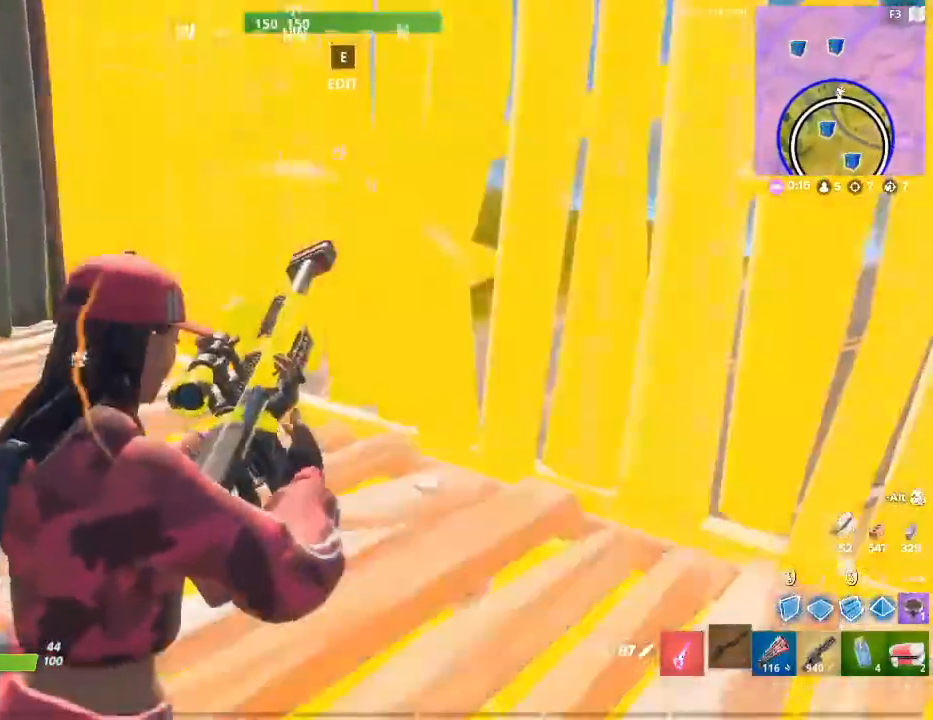
{"keys": ["space"], "mouse": [], "mouse_move": "left", "events": [[417, "space", "down"]]}
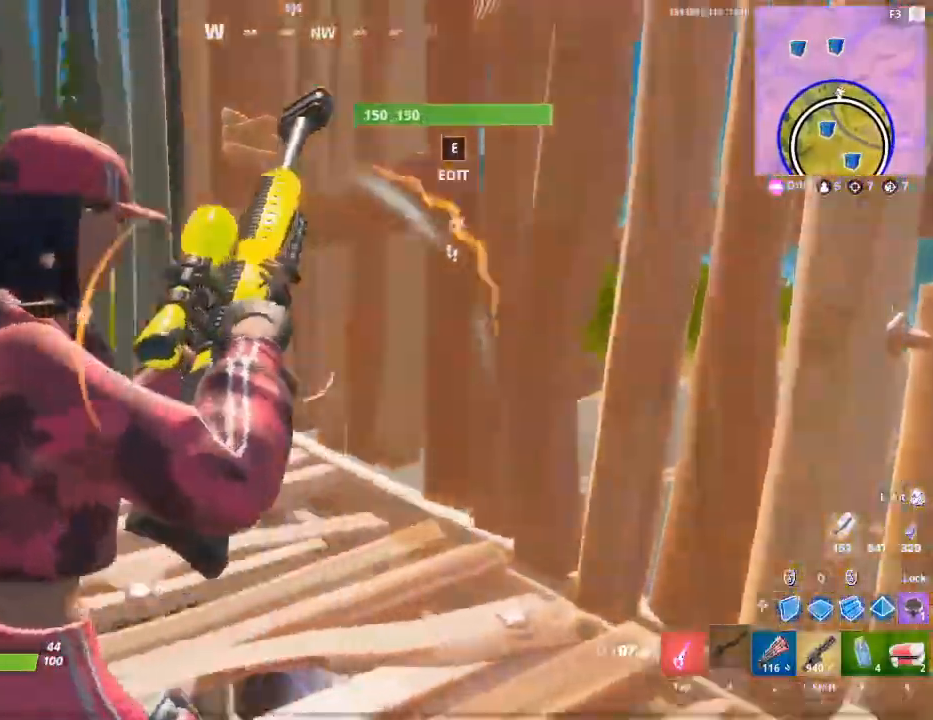
{"keys": ["e"], "mouse": [], "mouse_move": "down-right", "events": [[50, "space", "up"], [483, "e", "down"]]}
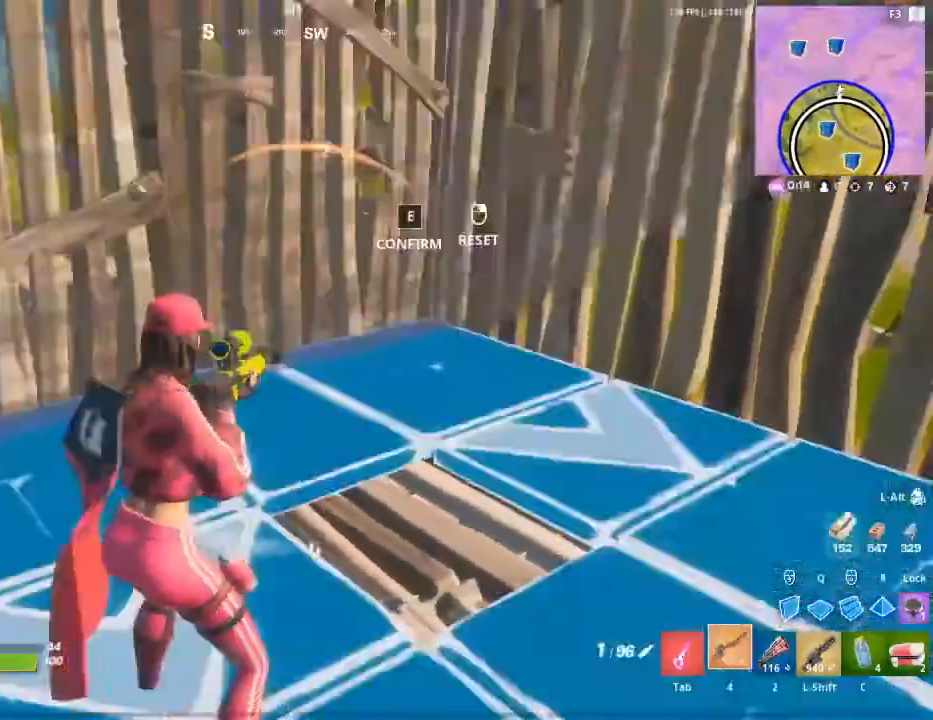
{"keys": ["a"], "mouse": [], "mouse_move": "left", "events": [[117, "e", "up"], [250, "mouse_left", "down"], [350, "a", "down"], [500, "mouse_left", "up"]]}
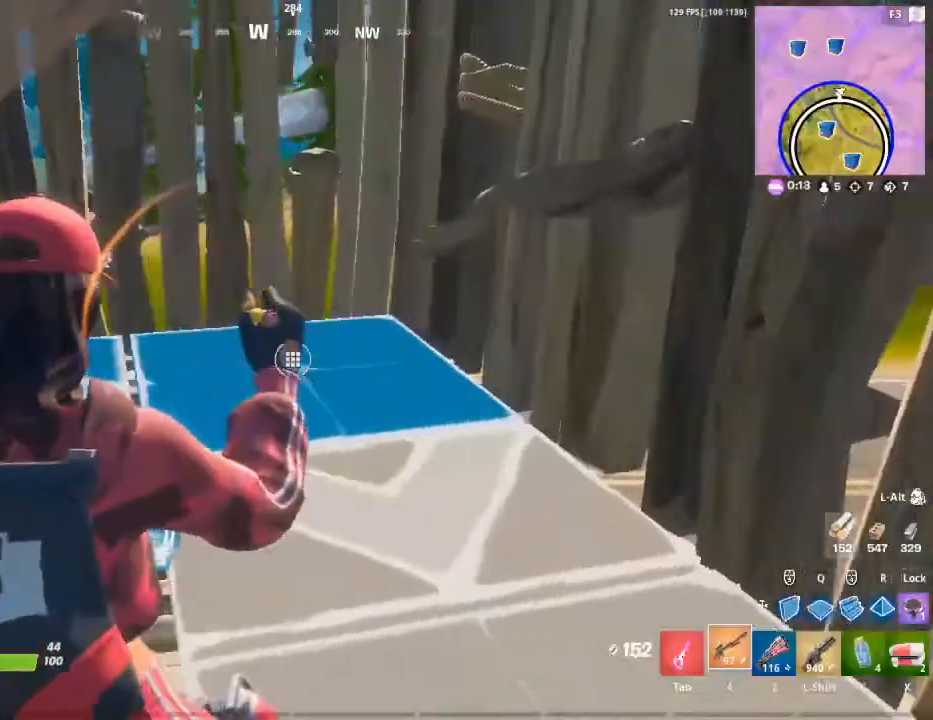
{"keys": [], "mouse": [], "mouse_move": "down-right", "events": [[183, "space", "down"], [317, "a", "up"], [317, "space", "up"]]}
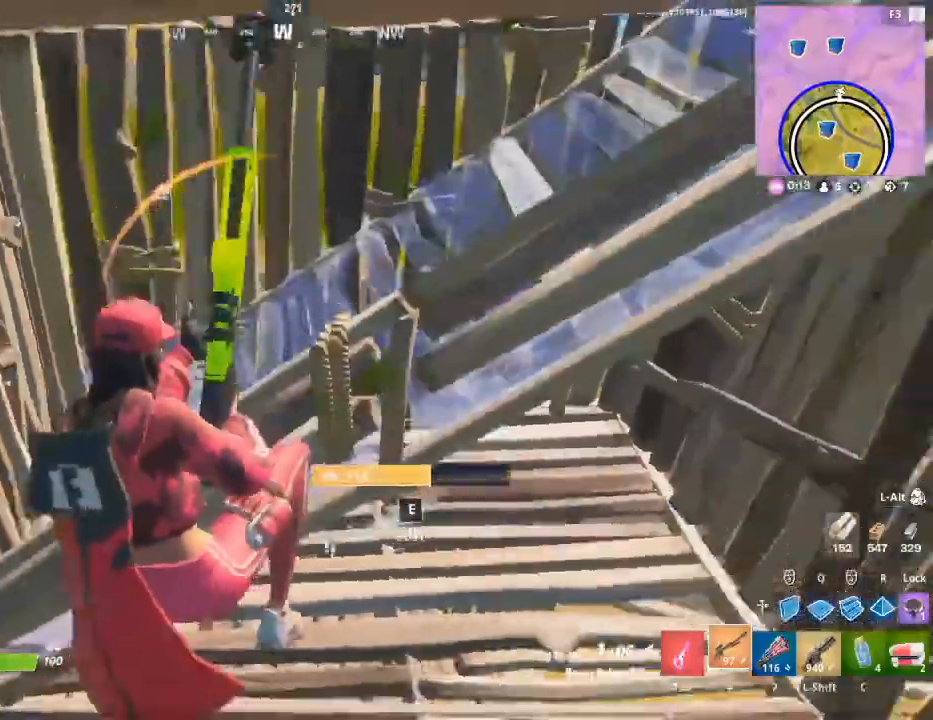
{"keys": ["w"], "mouse": [], "mouse_move": "still", "events": [[50, "w", "down"]]}